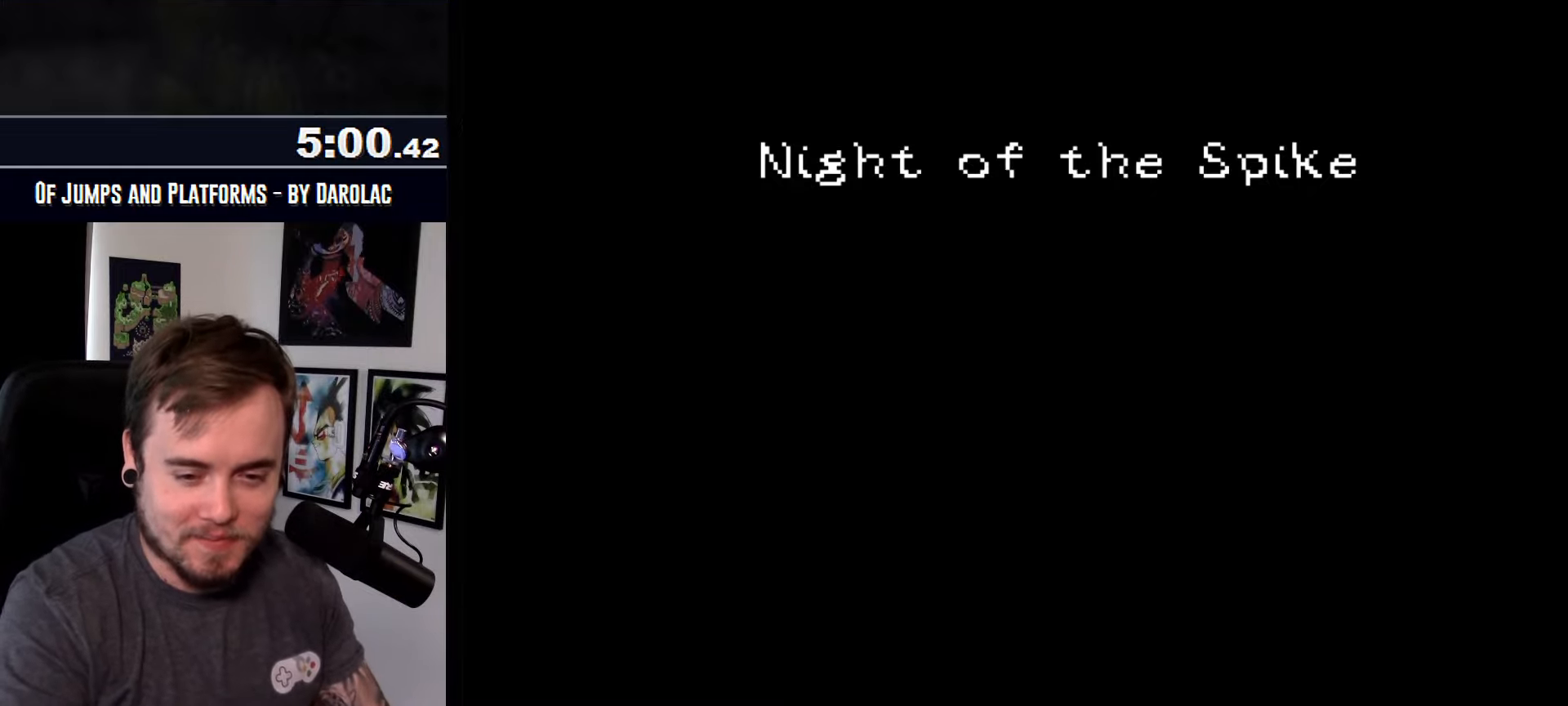
Gameplay with a controller (arcade stick); each line is a JSON object with the inputs held at the frame after it. "events" lists button and stick changes between this image and that frame as [ms after this image, input, new state], when the widget could be followed in between. Not read: B DPAD_DOWN DPAD_RIGHT L3 R2 R3.
{"buttons": ["CROSS"], "events": [[400, "CROSS", "down"]]}
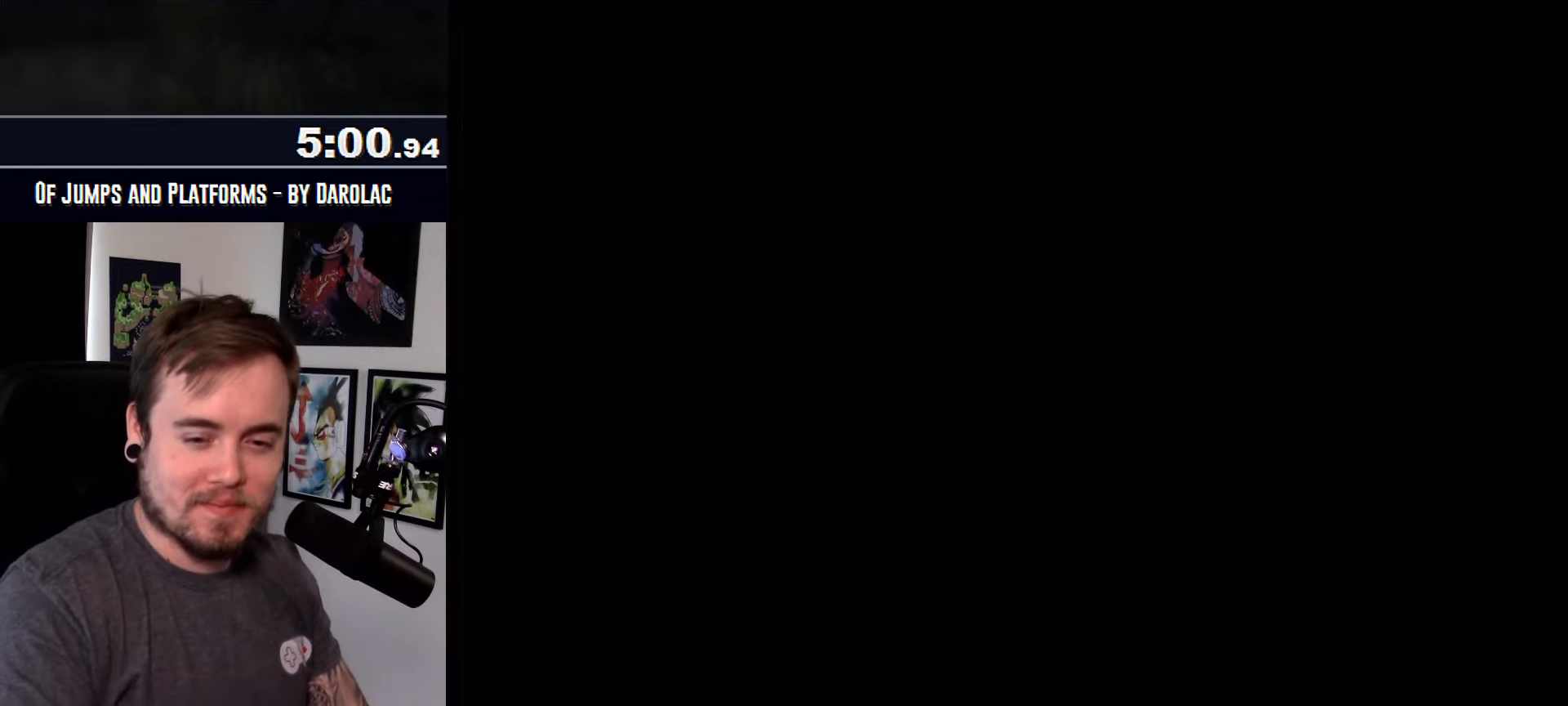
{"buttons": ["CROSS", "TRIANGLE"], "events": [[100, "TRIANGLE", "down"]]}
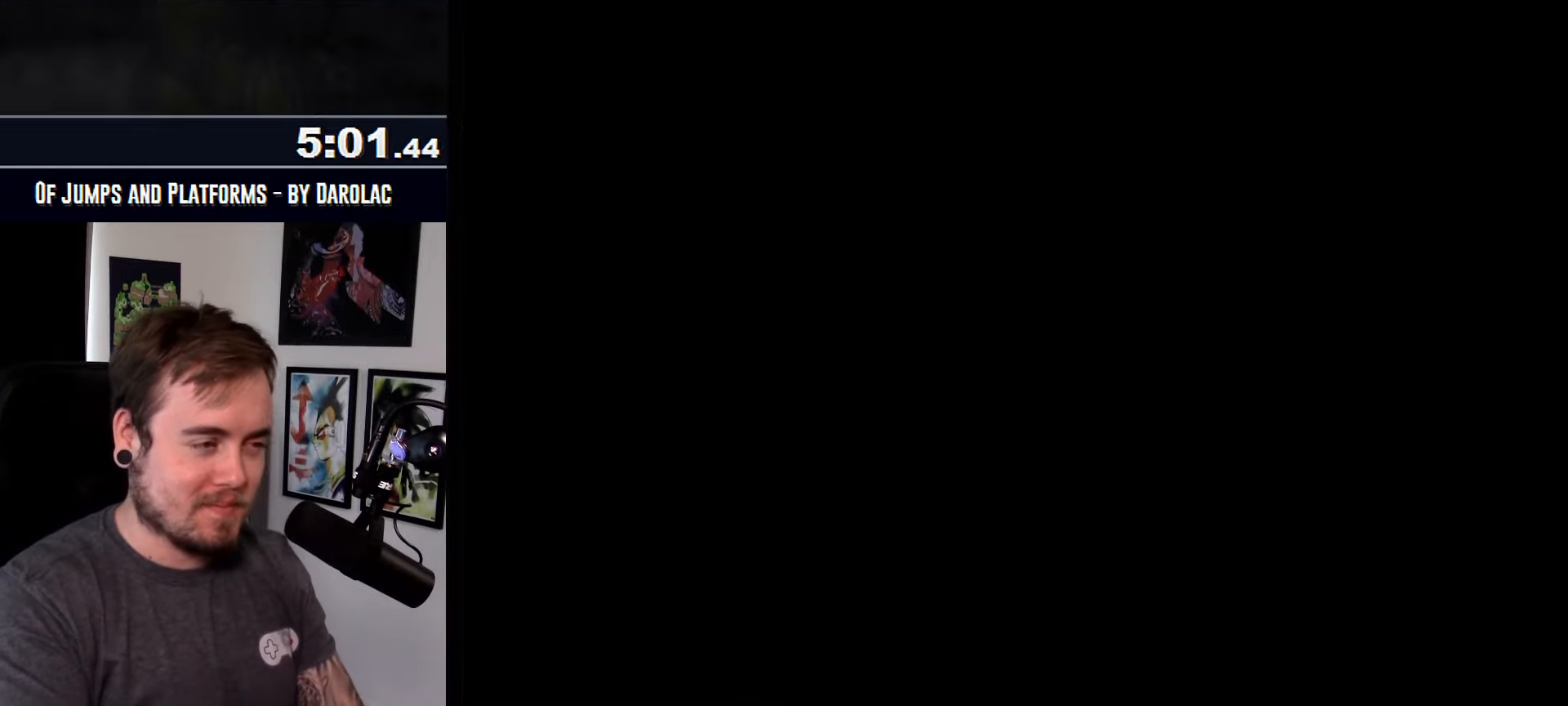
{"buttons": ["CROSS", "TRIANGLE"], "events": []}
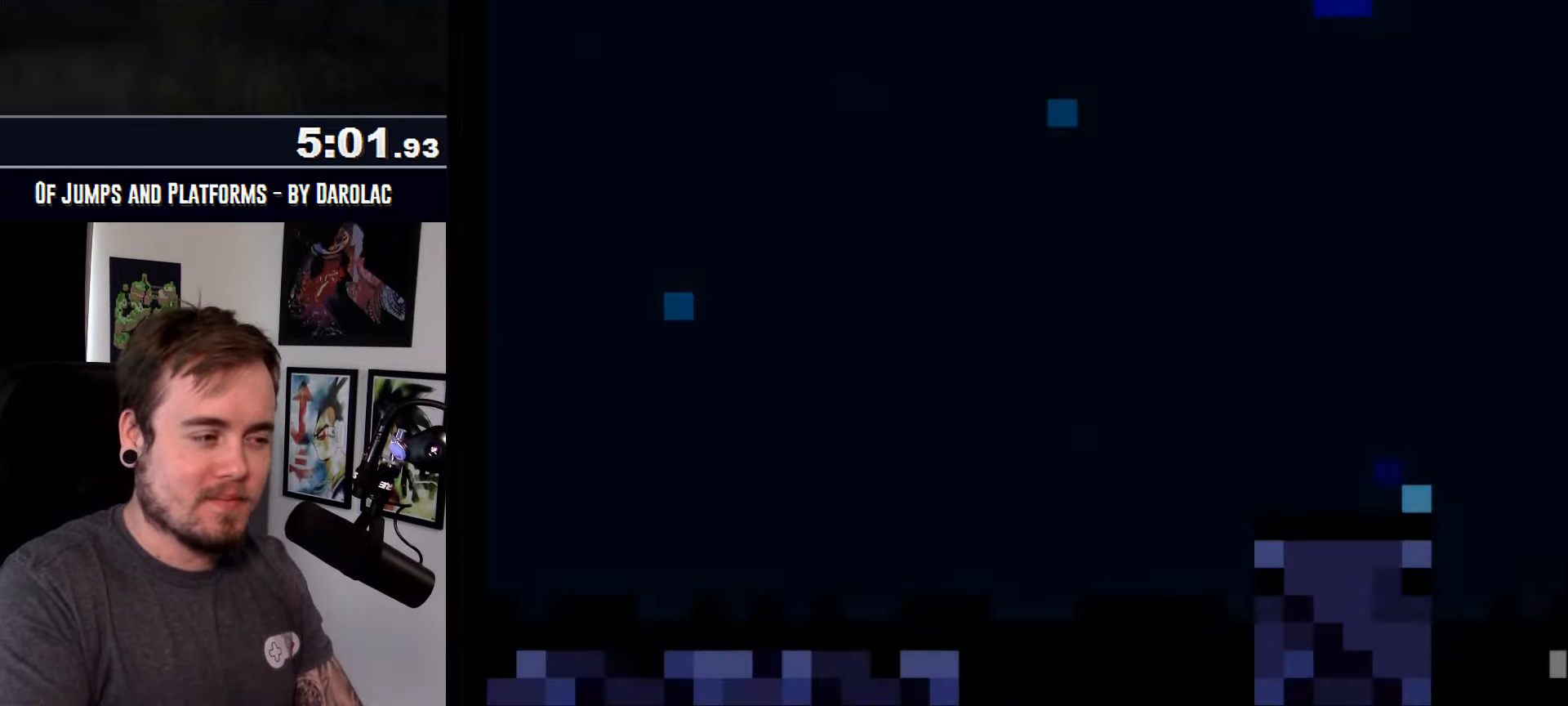
{"buttons": ["CROSS", "TRIANGLE"], "events": []}
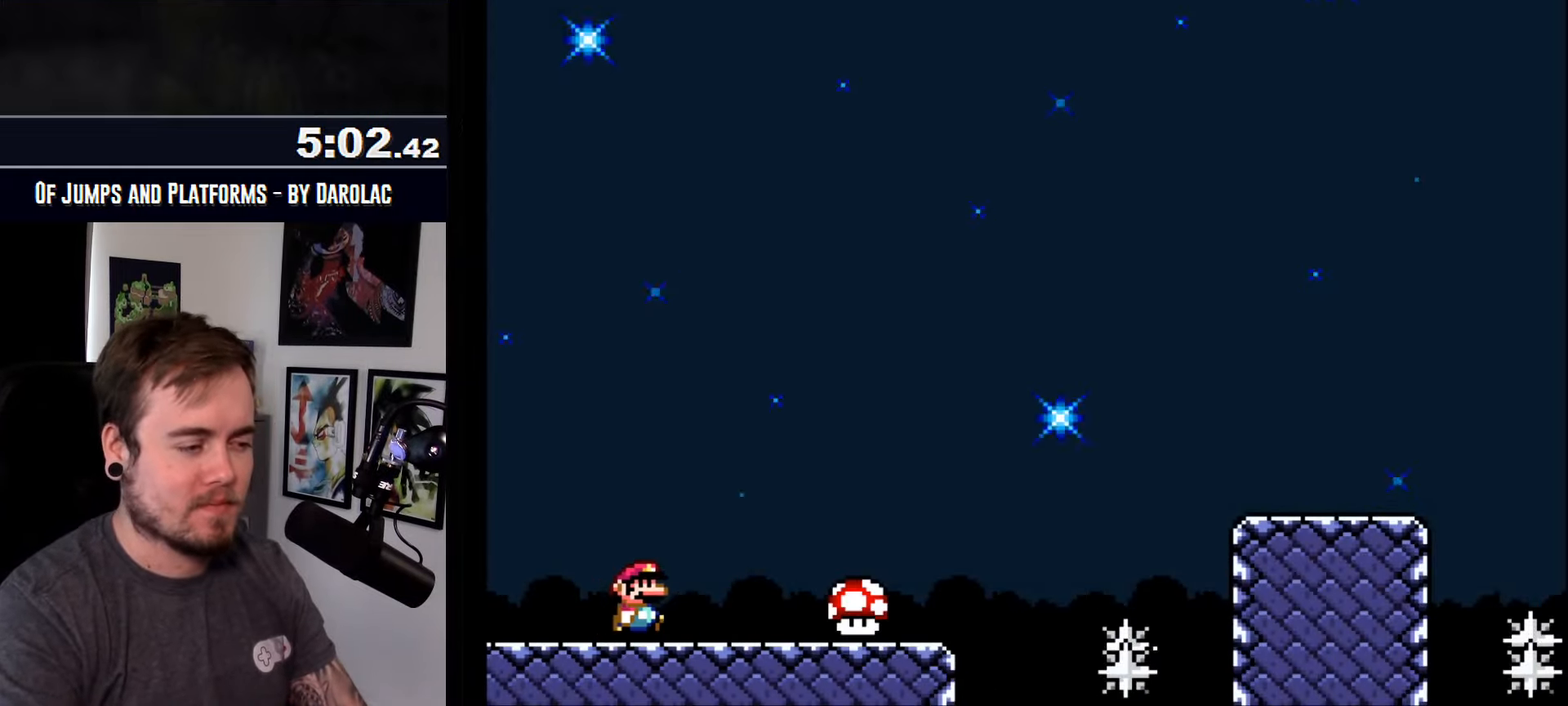
{"buttons": ["CROSS"], "events": [[150, "TRIANGLE", "up"]]}
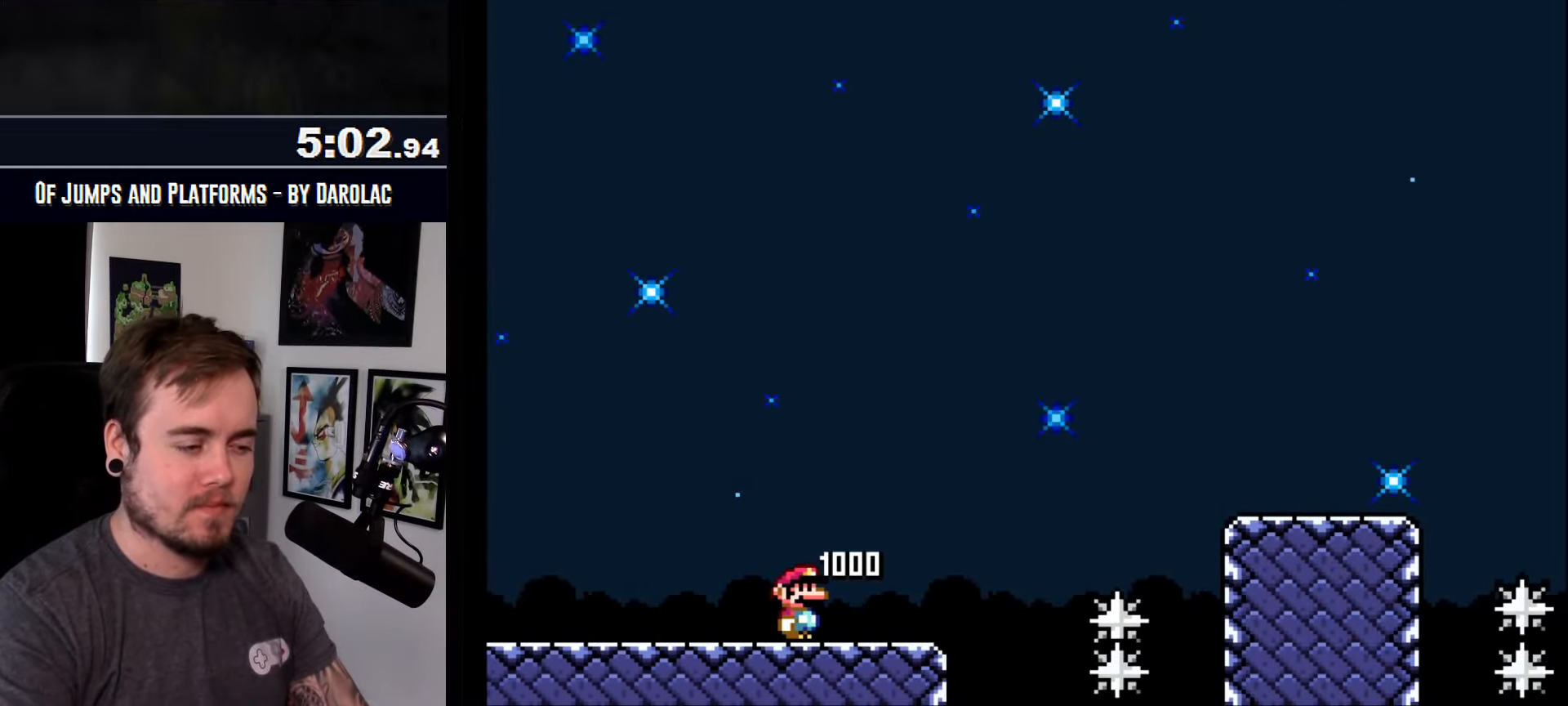
{"buttons": ["CROSS"], "events": []}
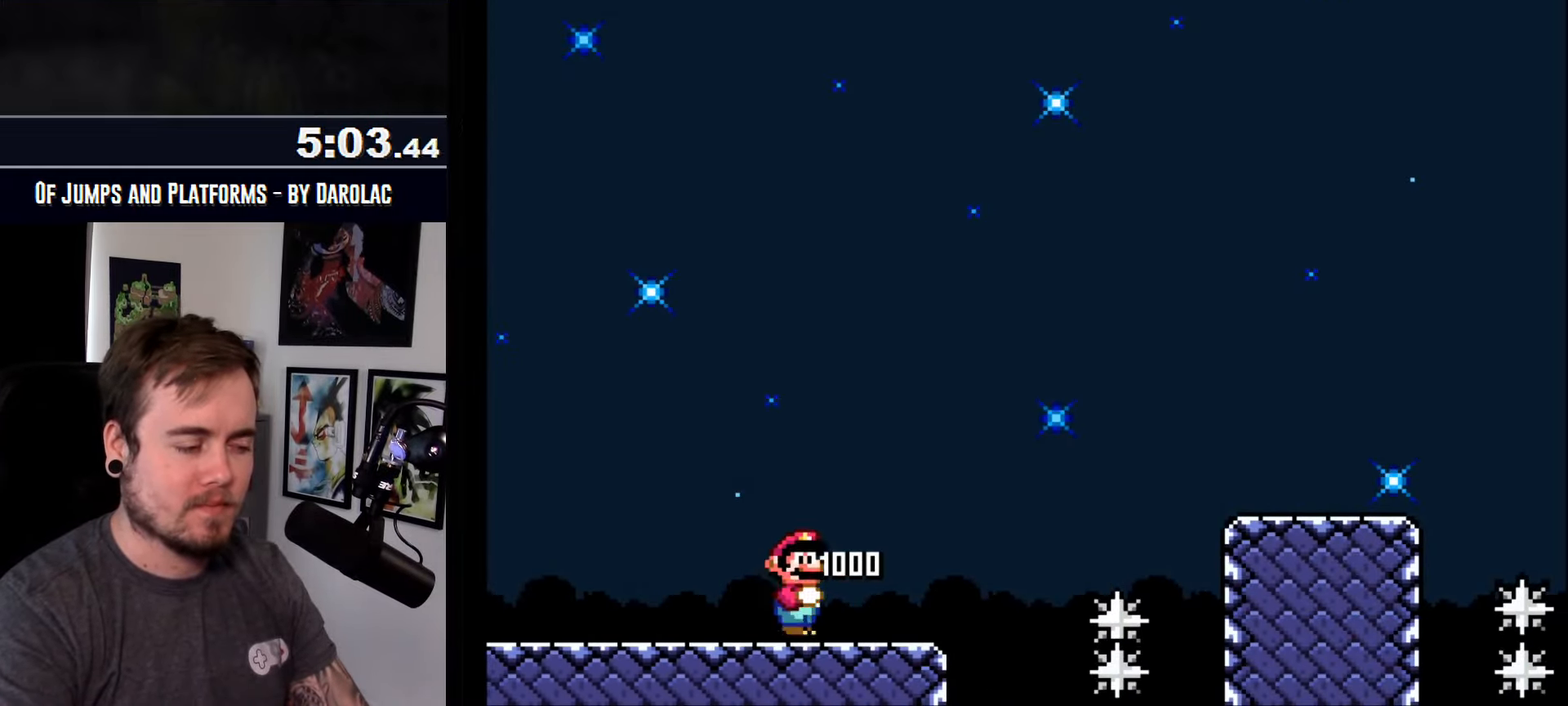
{"buttons": ["CROSS", "TRIANGLE"], "events": [[417, "TRIANGLE", "down"]]}
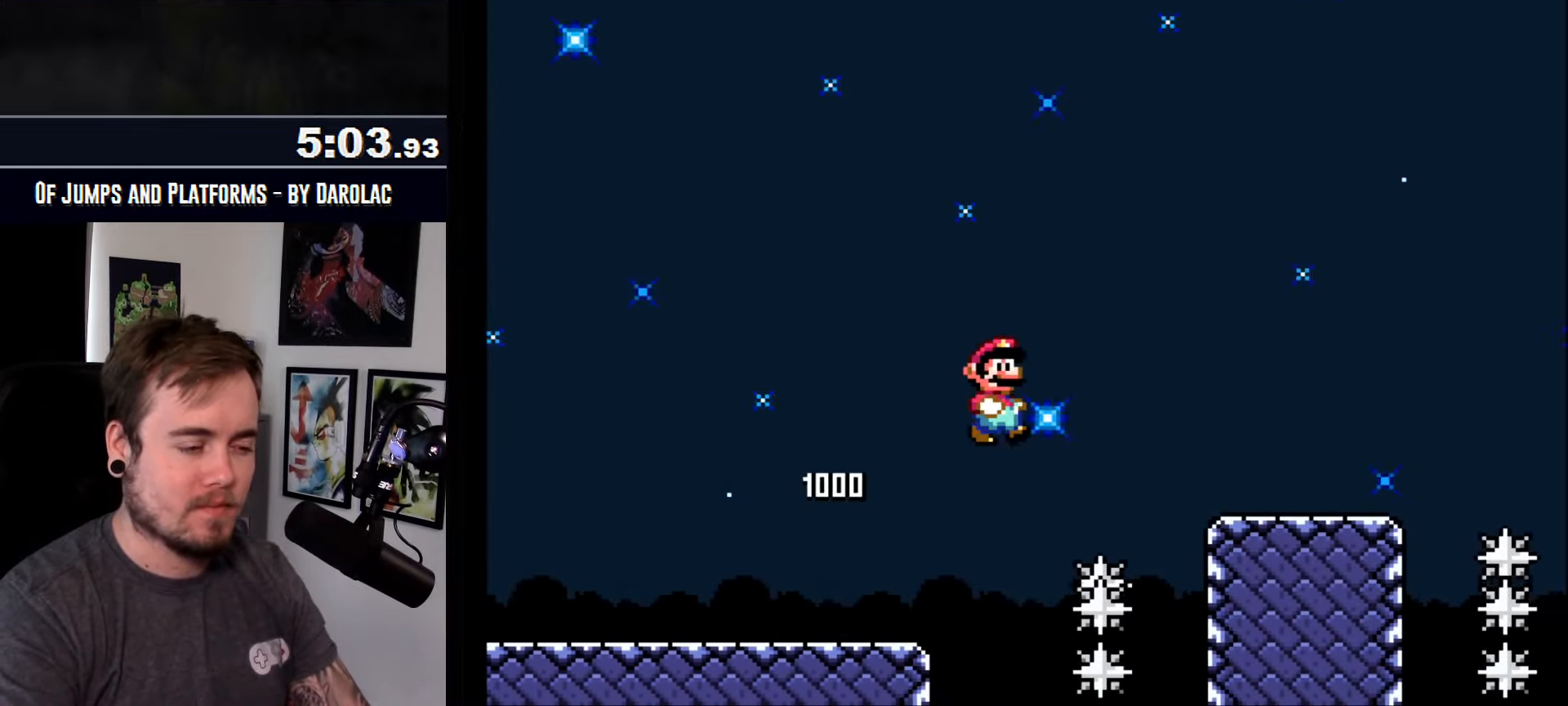
{"buttons": ["CROSS"], "events": [[184, "TRIANGLE", "up"], [367, "TRIANGLE", "down"], [484, "TRIANGLE", "up"]]}
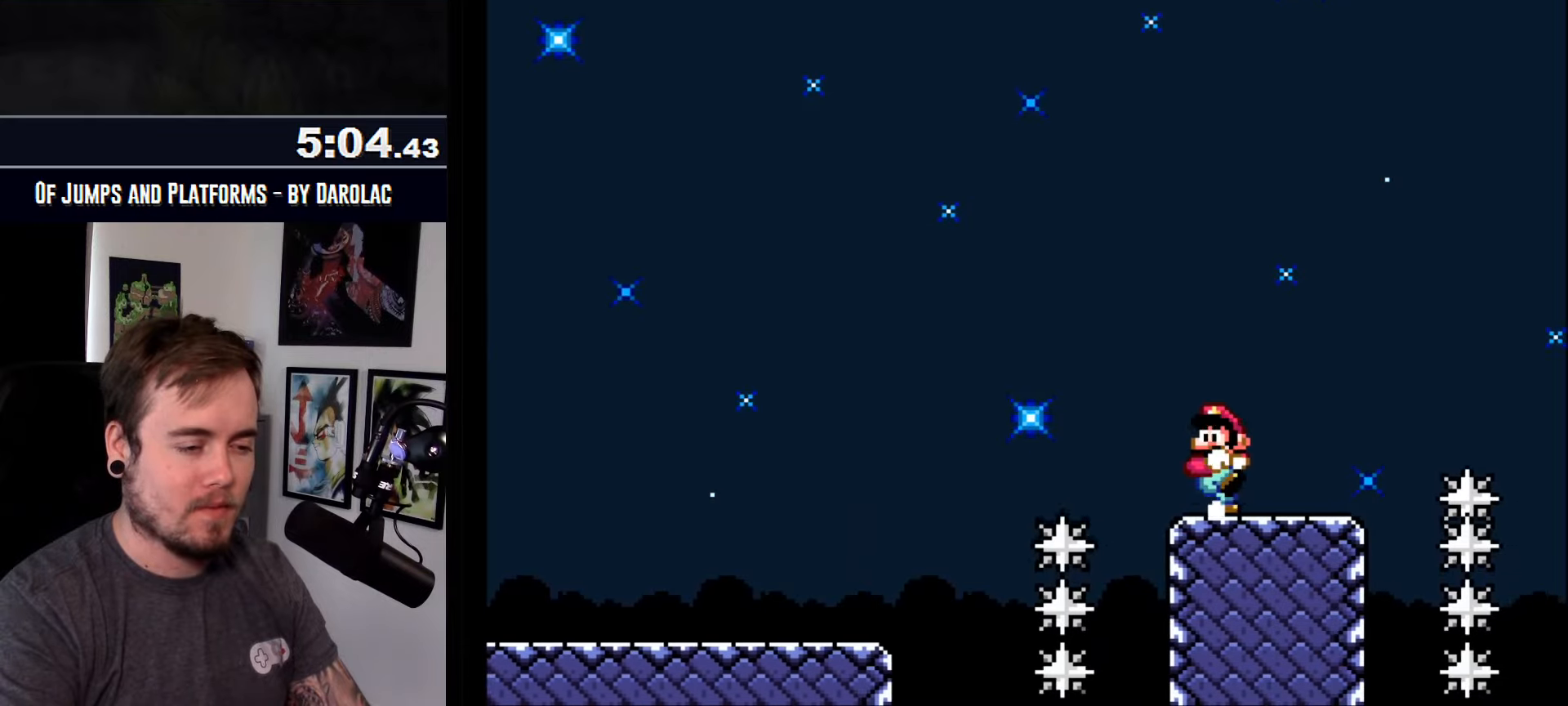
{"buttons": ["CROSS"], "events": []}
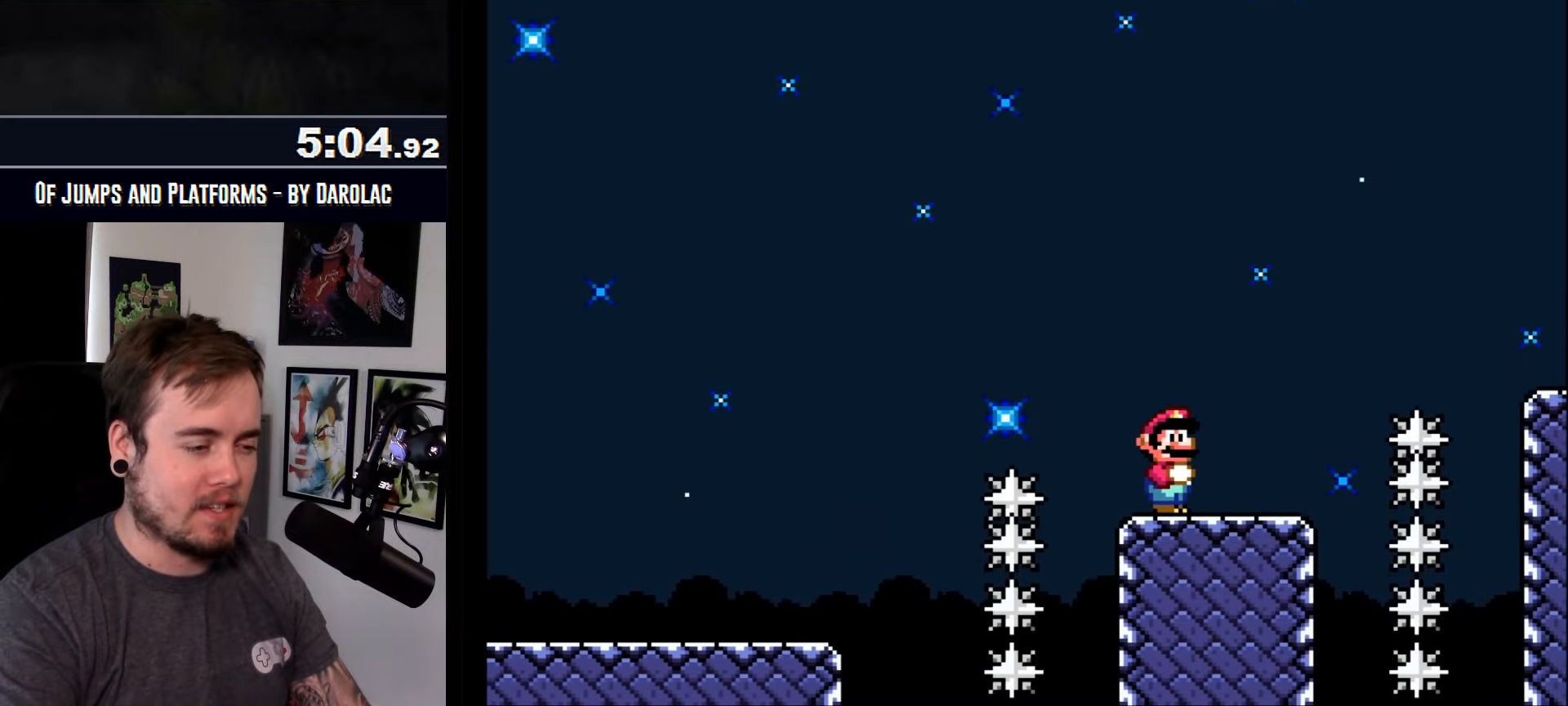
{"buttons": ["CROSS"], "events": []}
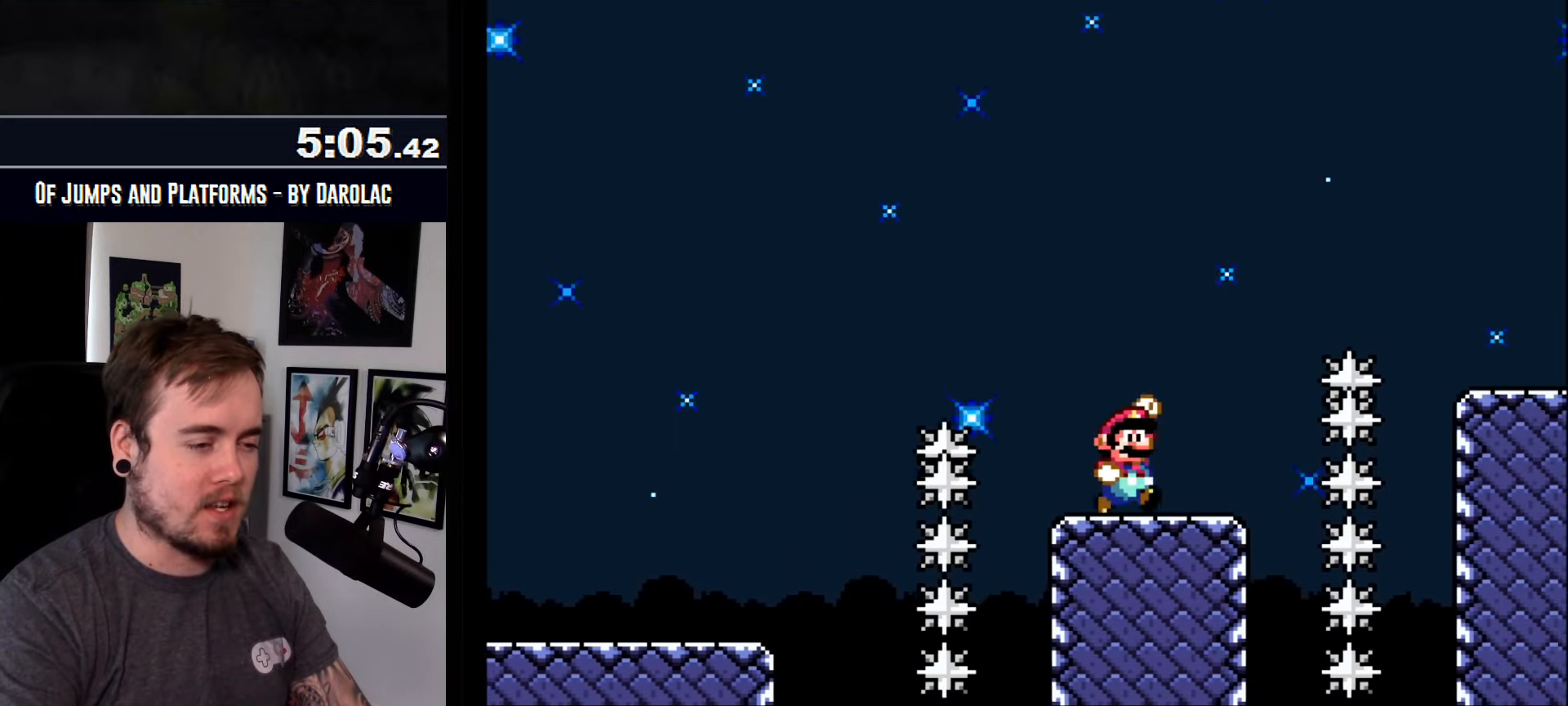
{"buttons": ["CROSS", "TRIANGLE"], "events": [[117, "TRIANGLE", "down"]]}
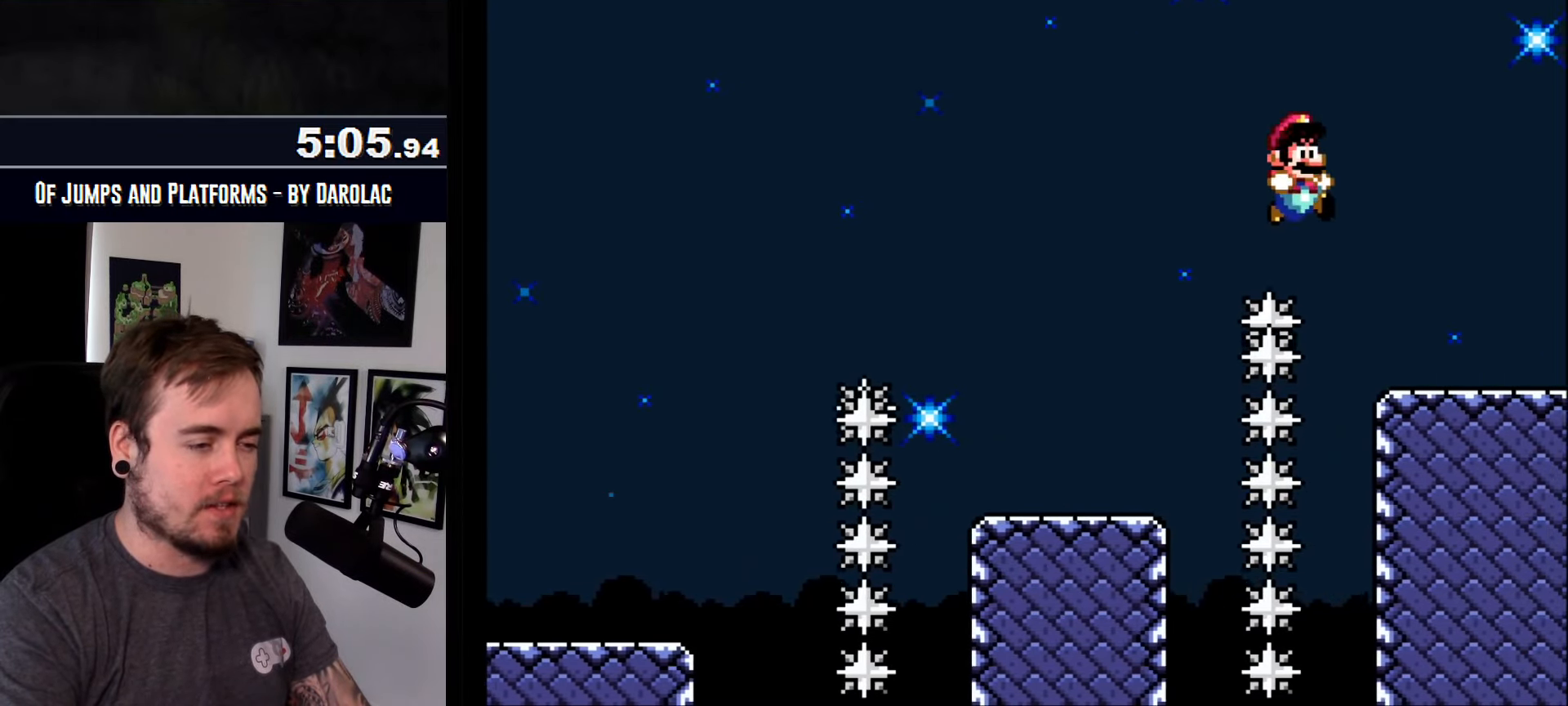
{"buttons": ["CROSS", "TRIANGLE"], "events": []}
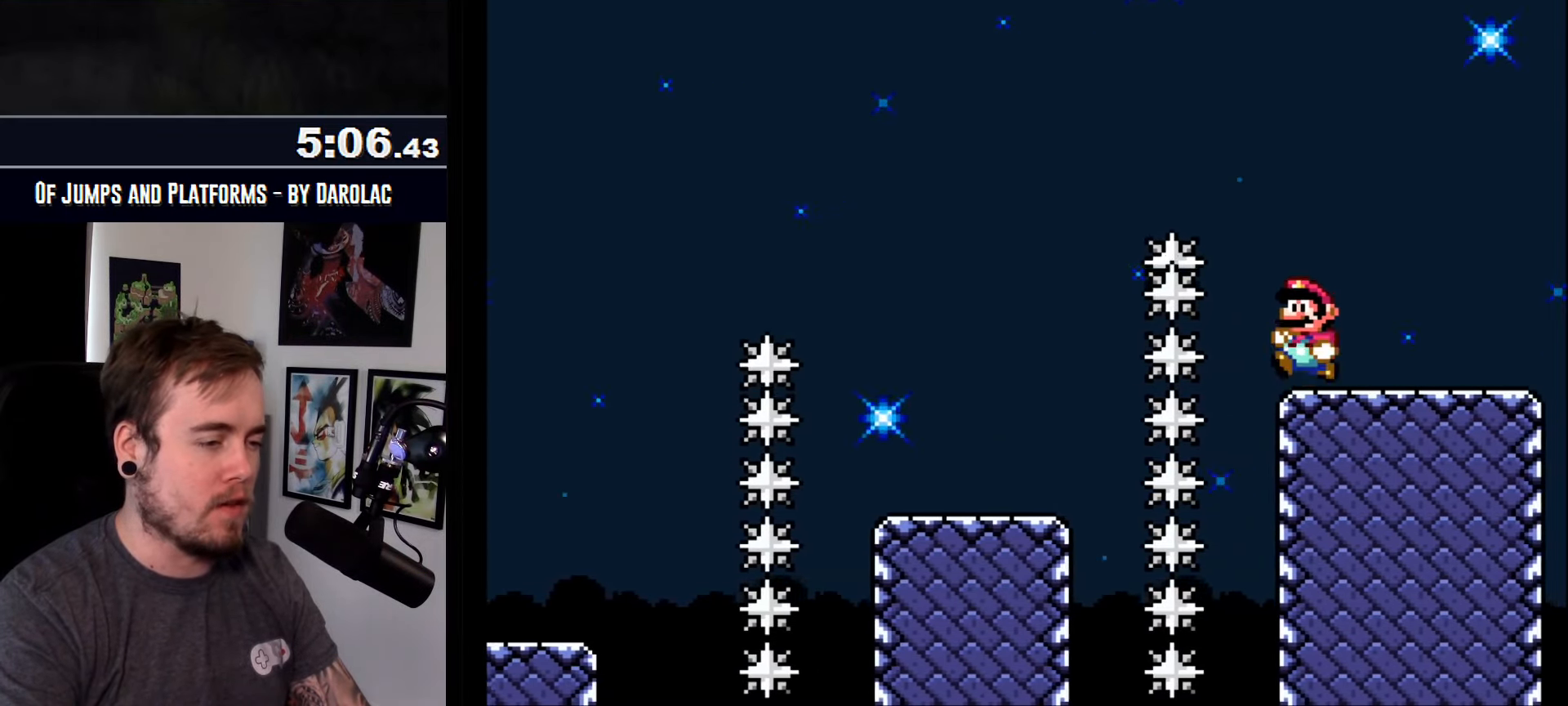
{"buttons": ["CROSS", "TRIANGLE"], "events": []}
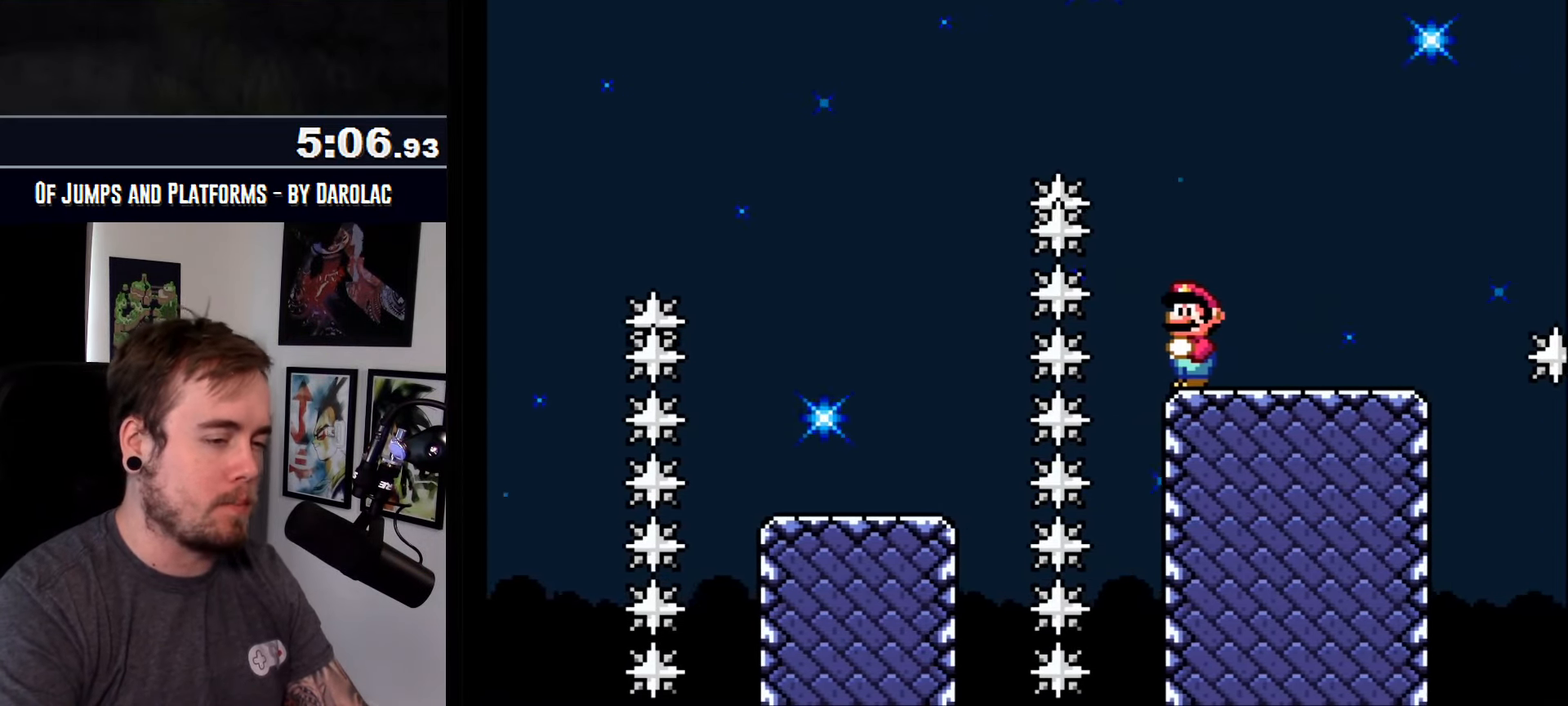
{"buttons": ["CROSS", "TRIANGLE"], "events": []}
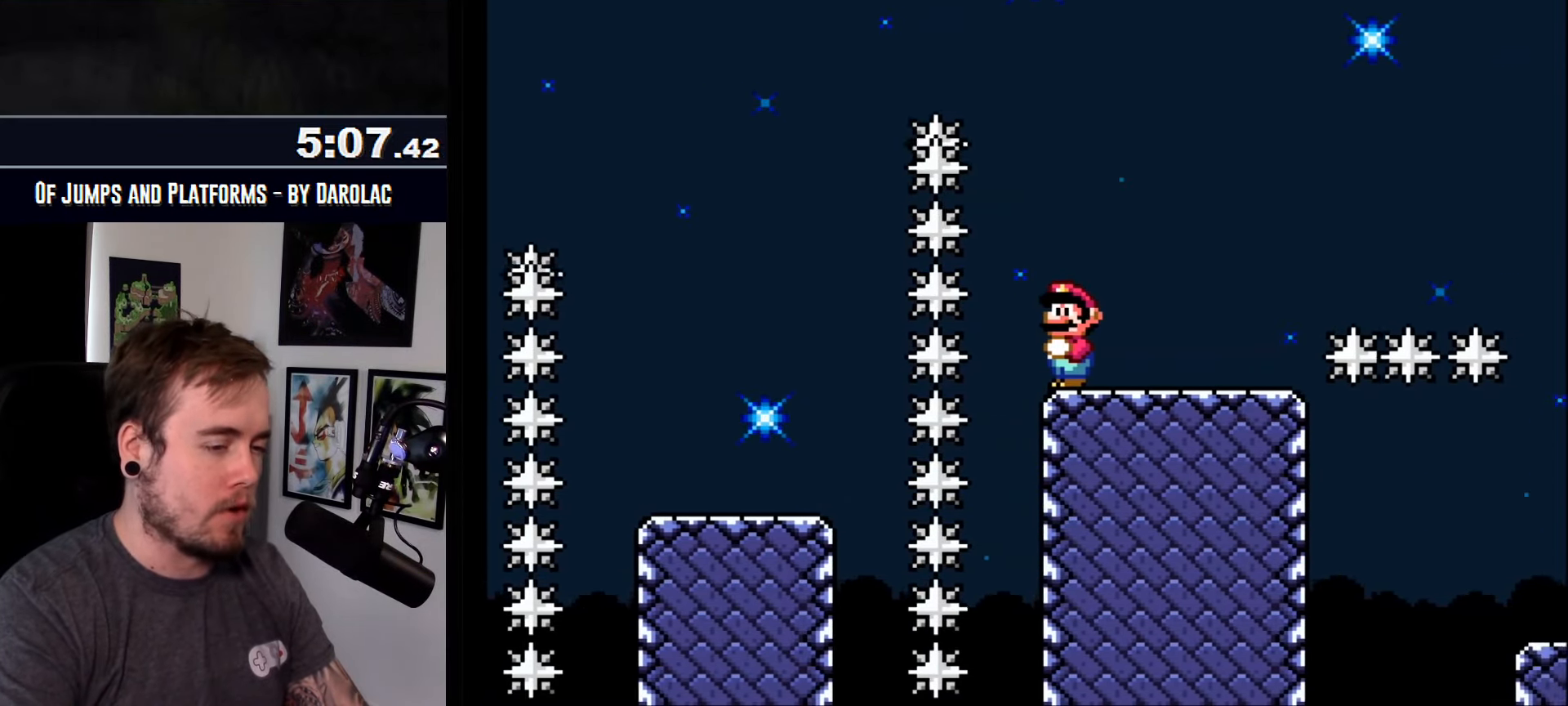
{"buttons": ["CROSS"], "events": [[434, "TRIANGLE", "up"]]}
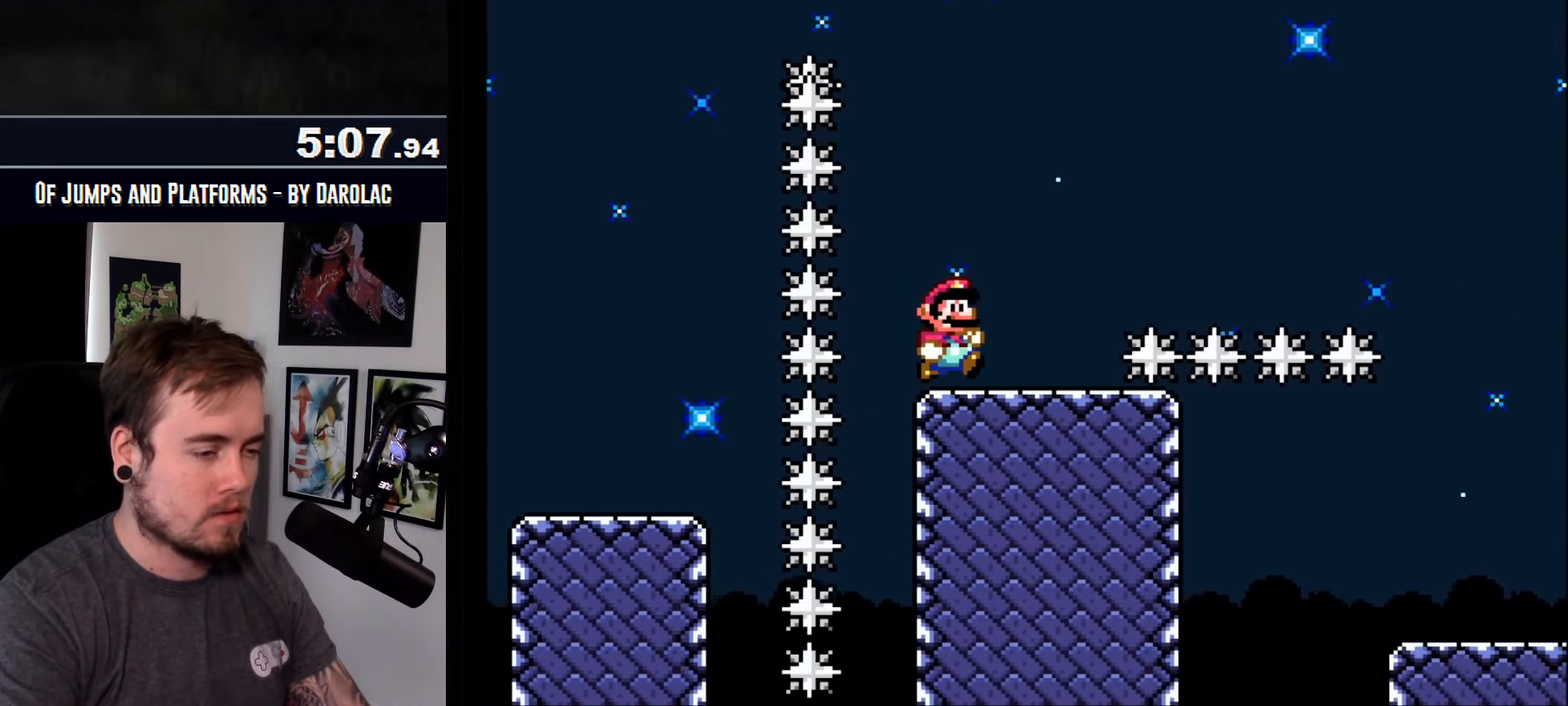
{"buttons": ["TRIANGLE", "R1", "DPAD_LEFT"], "events": [[167, "TRIANGLE", "down"], [484, "CROSS", "up"], [484, "DPAD_LEFT", "down"], [484, "R1", "down"]]}
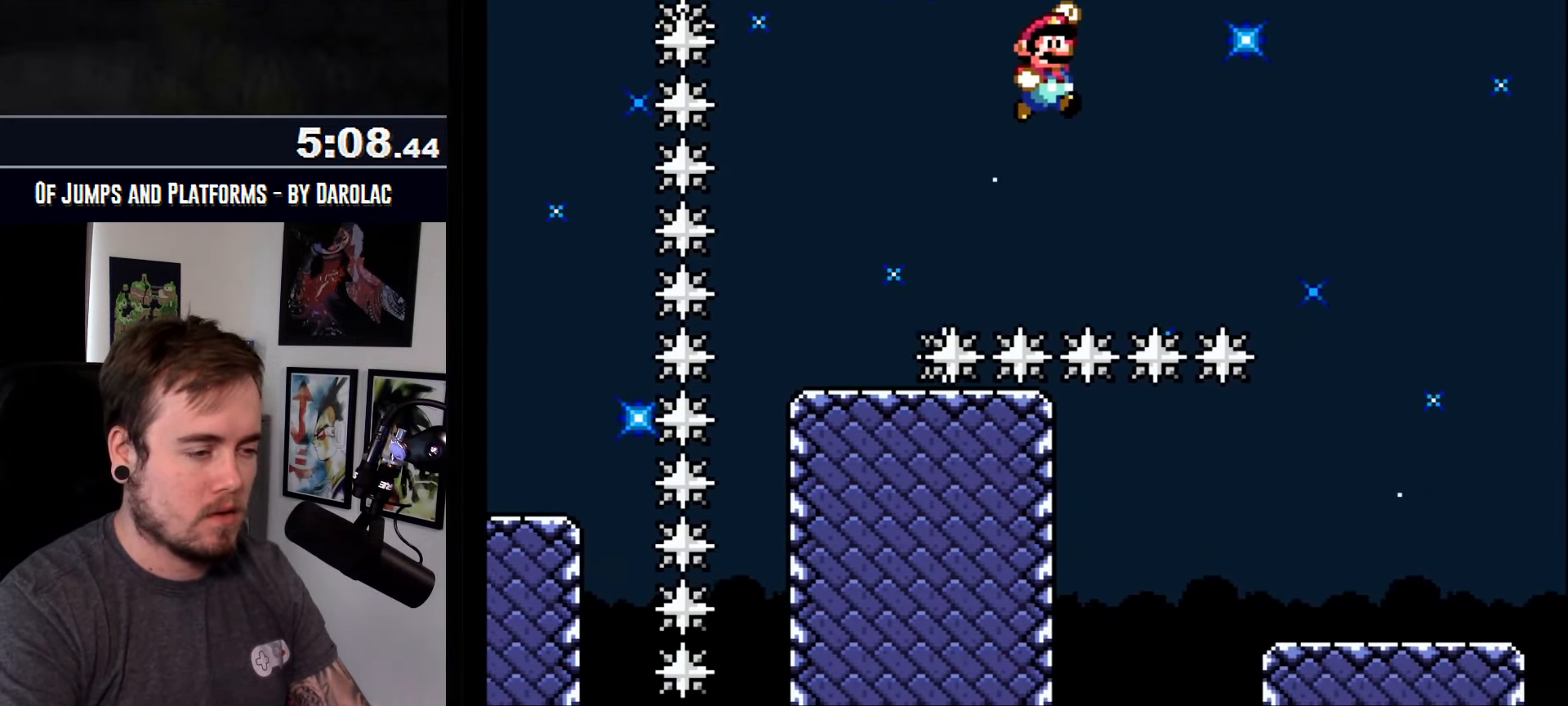
{"buttons": ["CROSS", "TRIANGLE"], "events": [[17, "CROSS", "down"], [17, "DPAD_LEFT", "up"], [17, "R1", "up"]]}
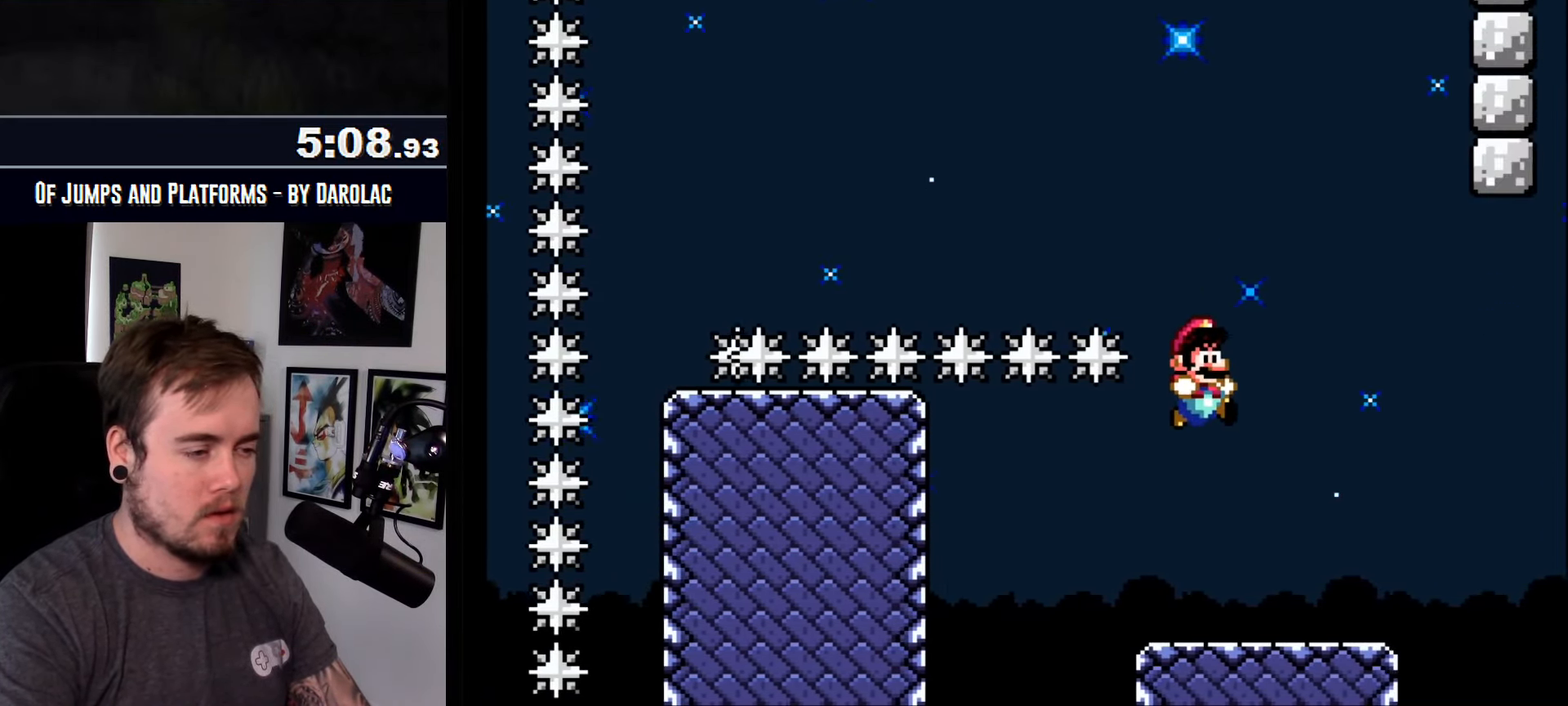
{"buttons": ["CROSS", "TRIANGLE"], "events": []}
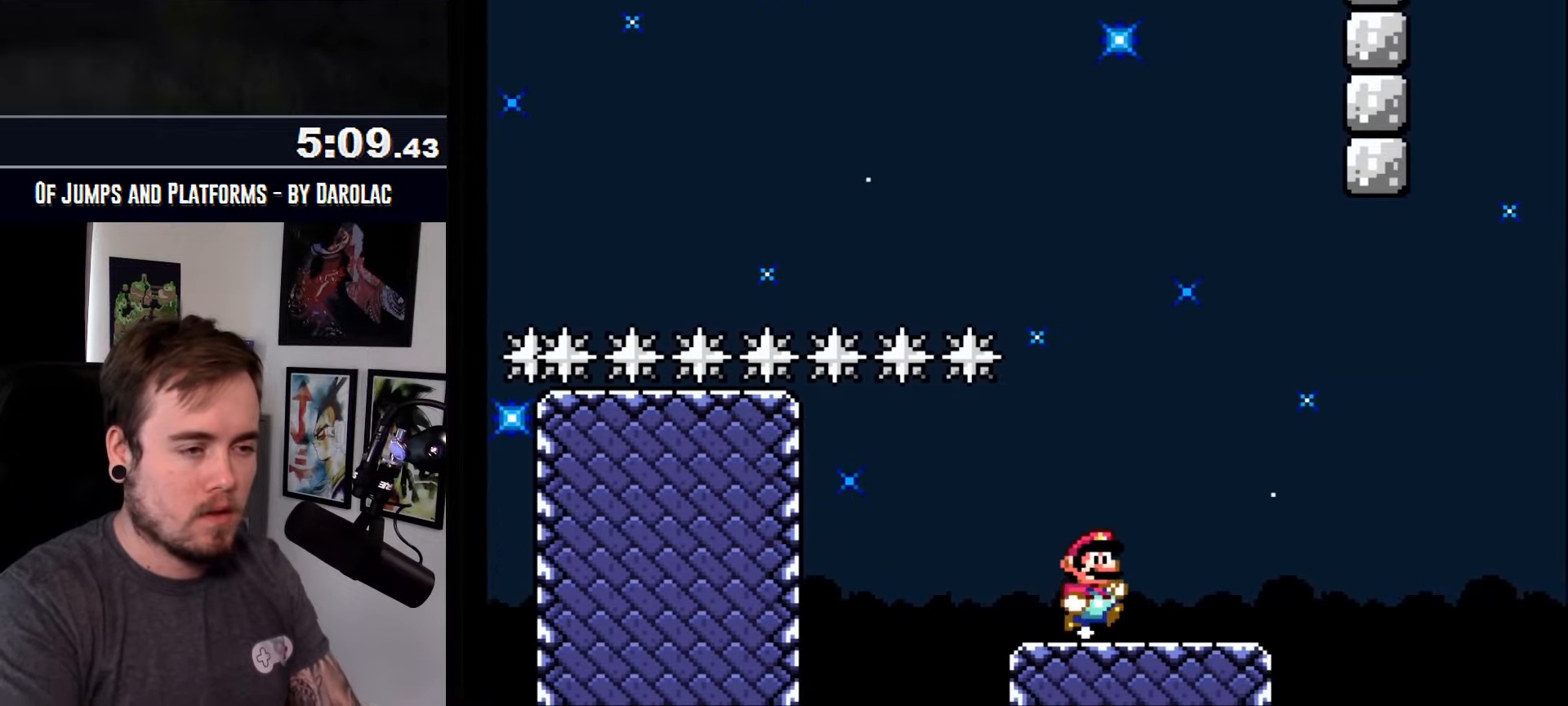
{"buttons": ["CROSS"], "events": [[83, "TRIANGLE", "up"]]}
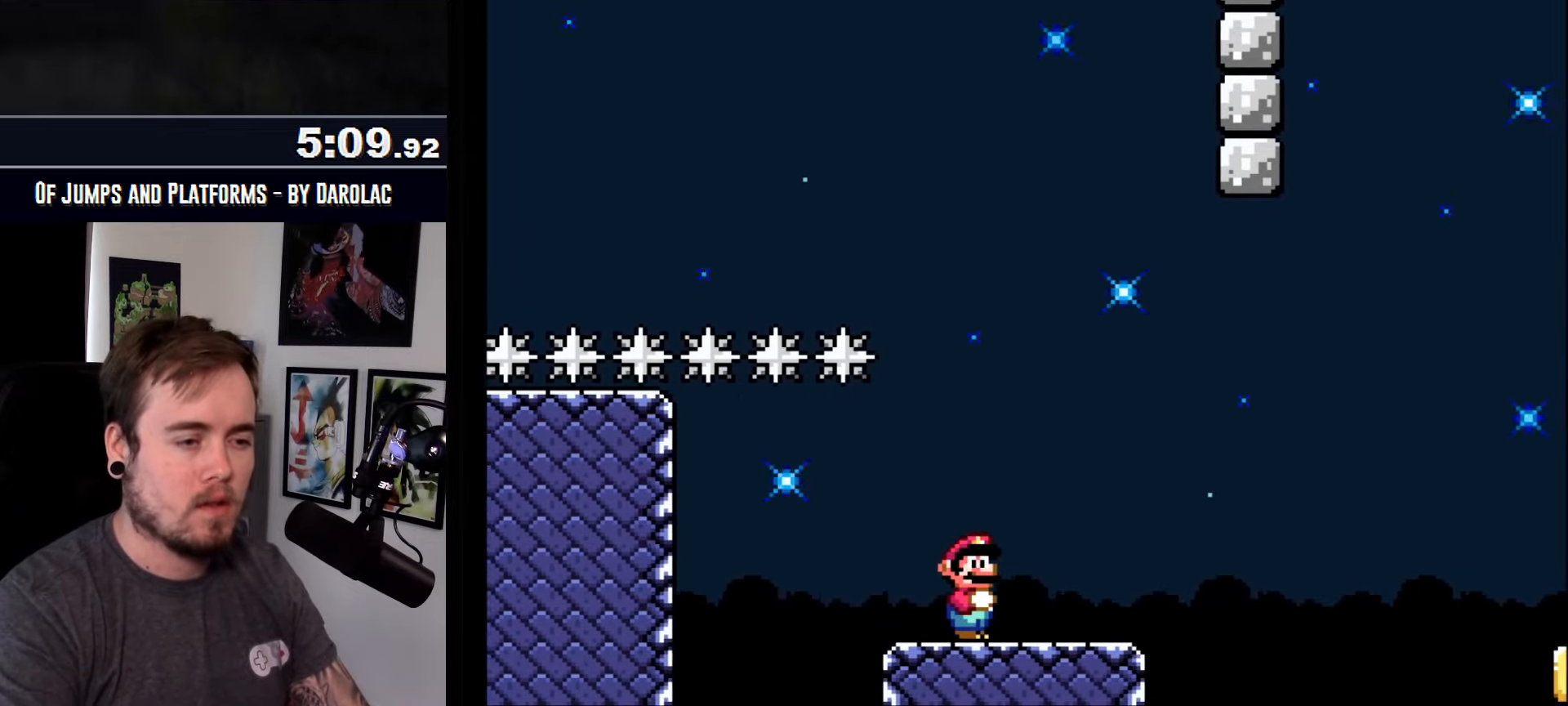
{"buttons": ["CROSS"], "events": []}
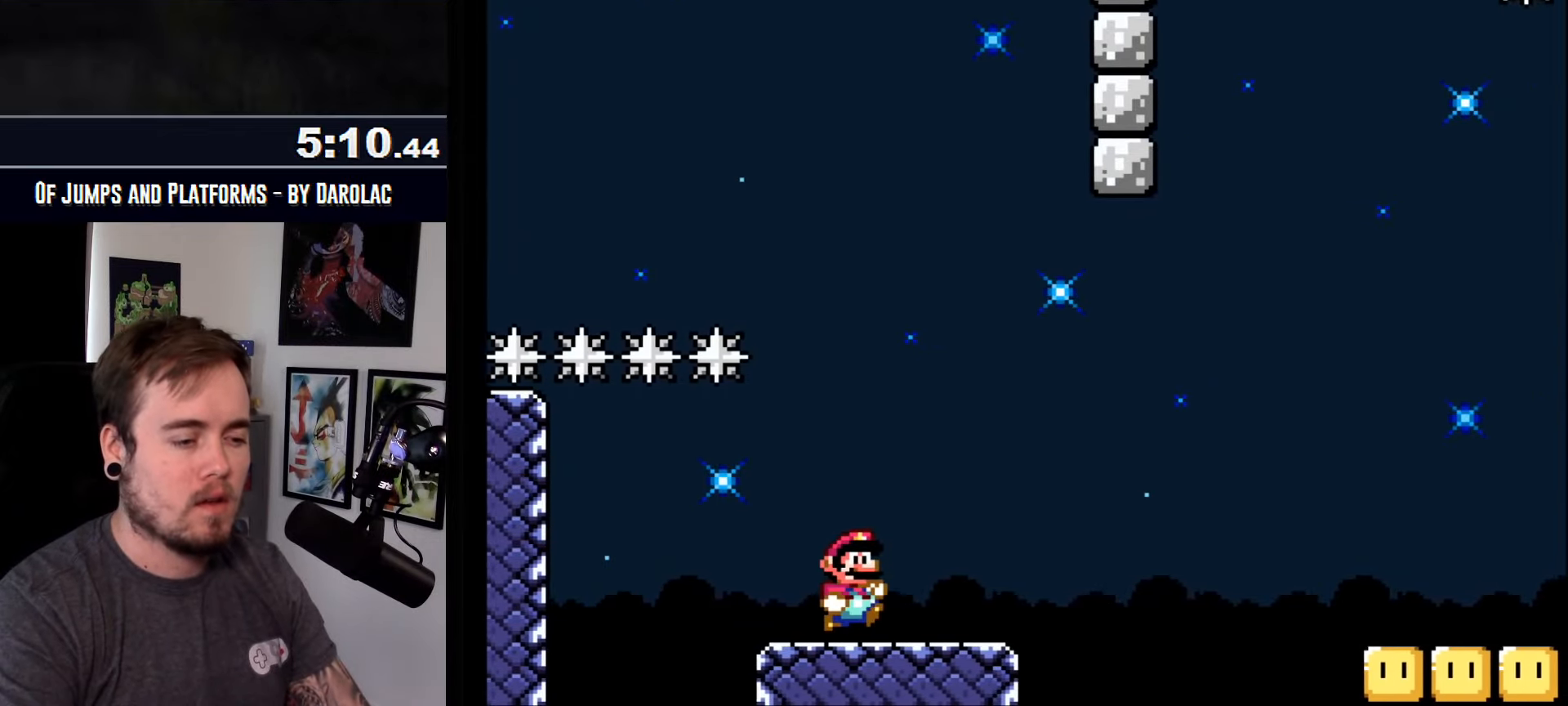
{"buttons": ["CROSS", "TRIANGLE"], "events": [[483, "TRIANGLE", "down"]]}
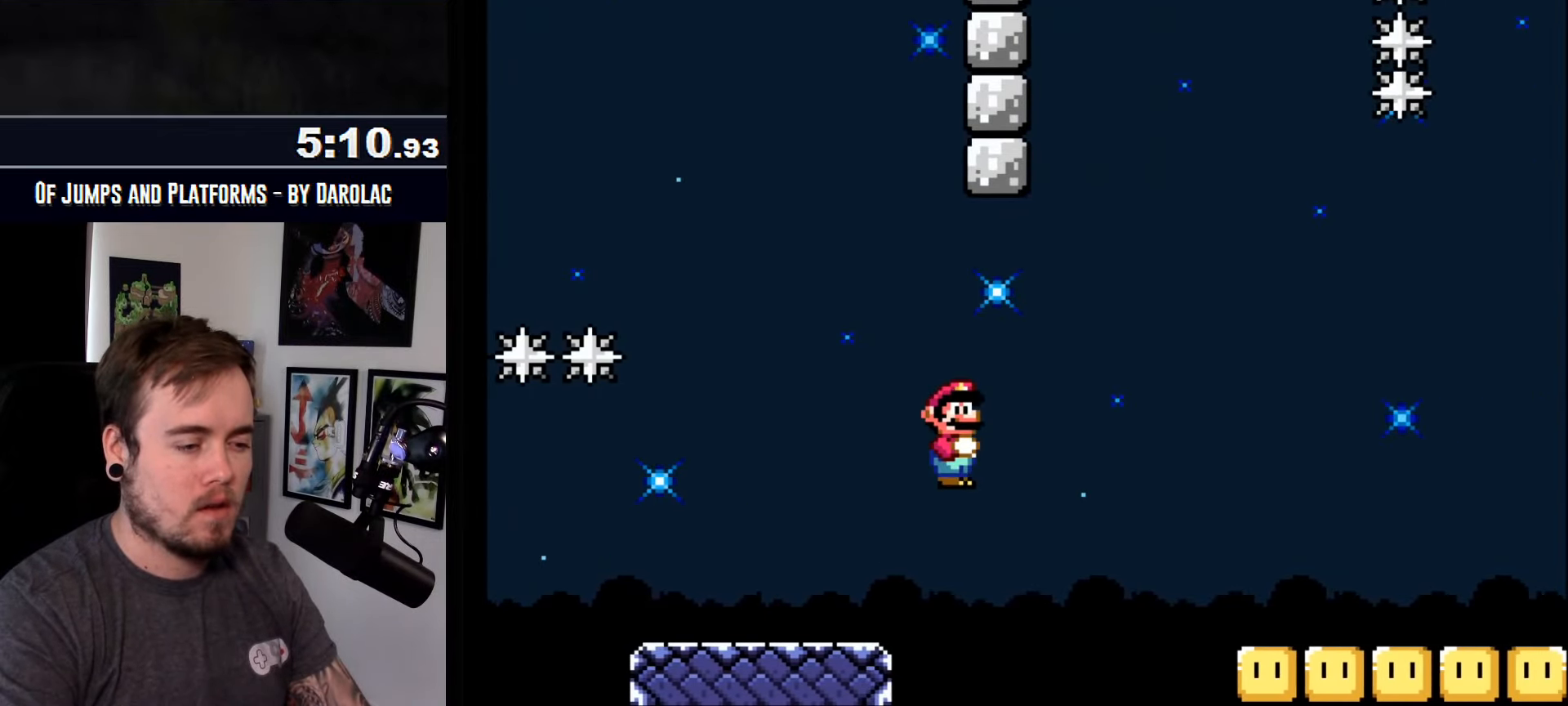
{"buttons": ["CROSS", "TRIANGLE"], "events": []}
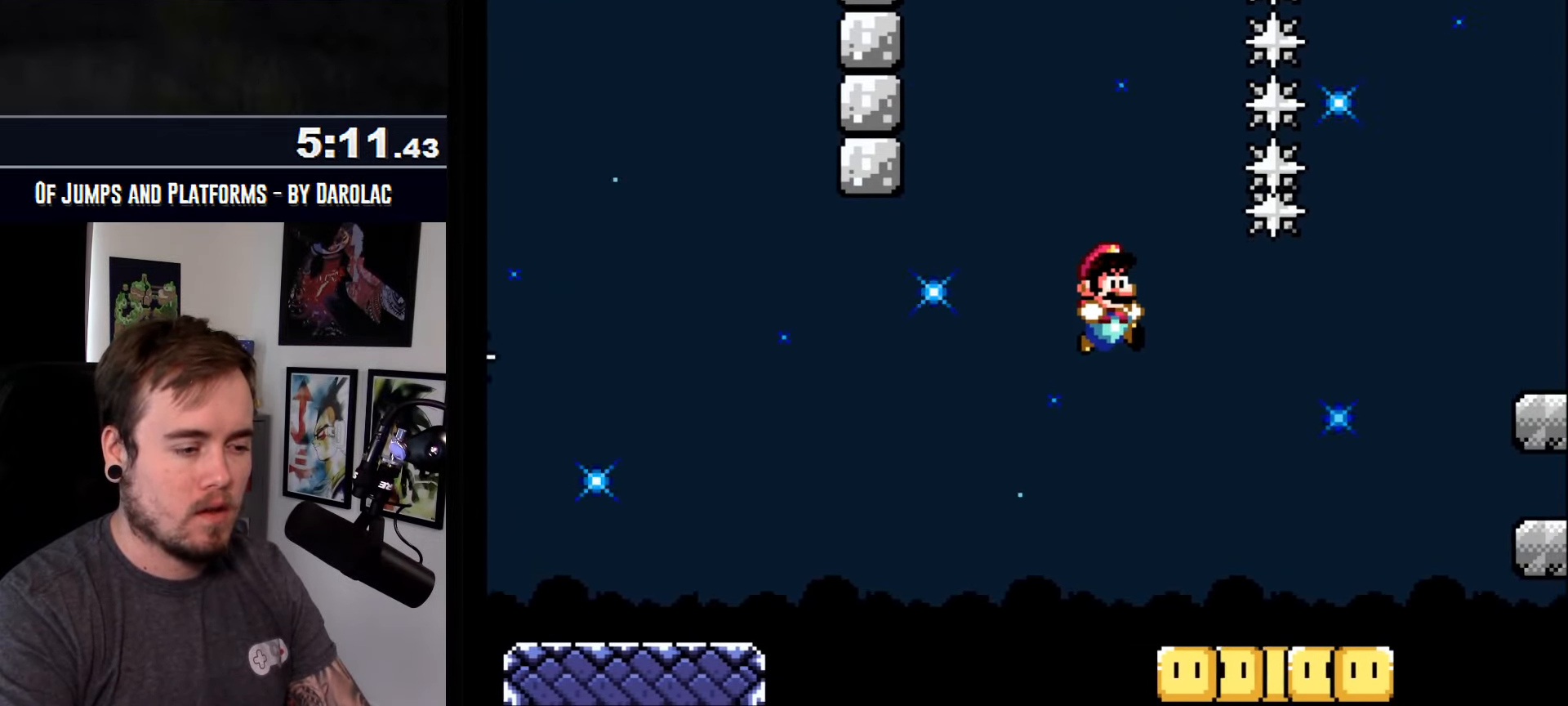
{"buttons": ["CROSS"], "events": [[16, "TRIANGLE", "up"]]}
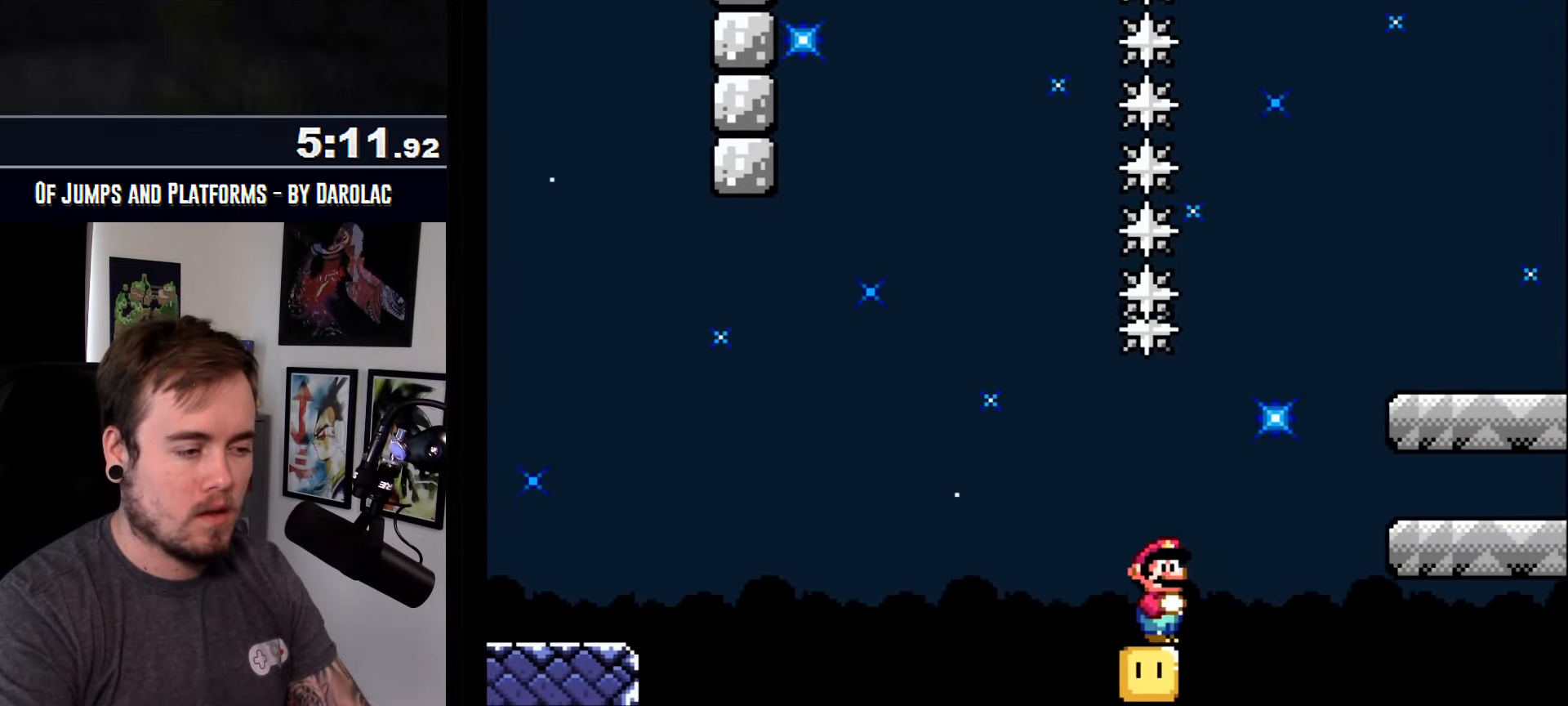
{"buttons": ["CROSS", "TRIANGLE"], "events": [[250, "TRIANGLE", "down"], [316, "TRIANGLE", "up"], [366, "TRIANGLE", "down"]]}
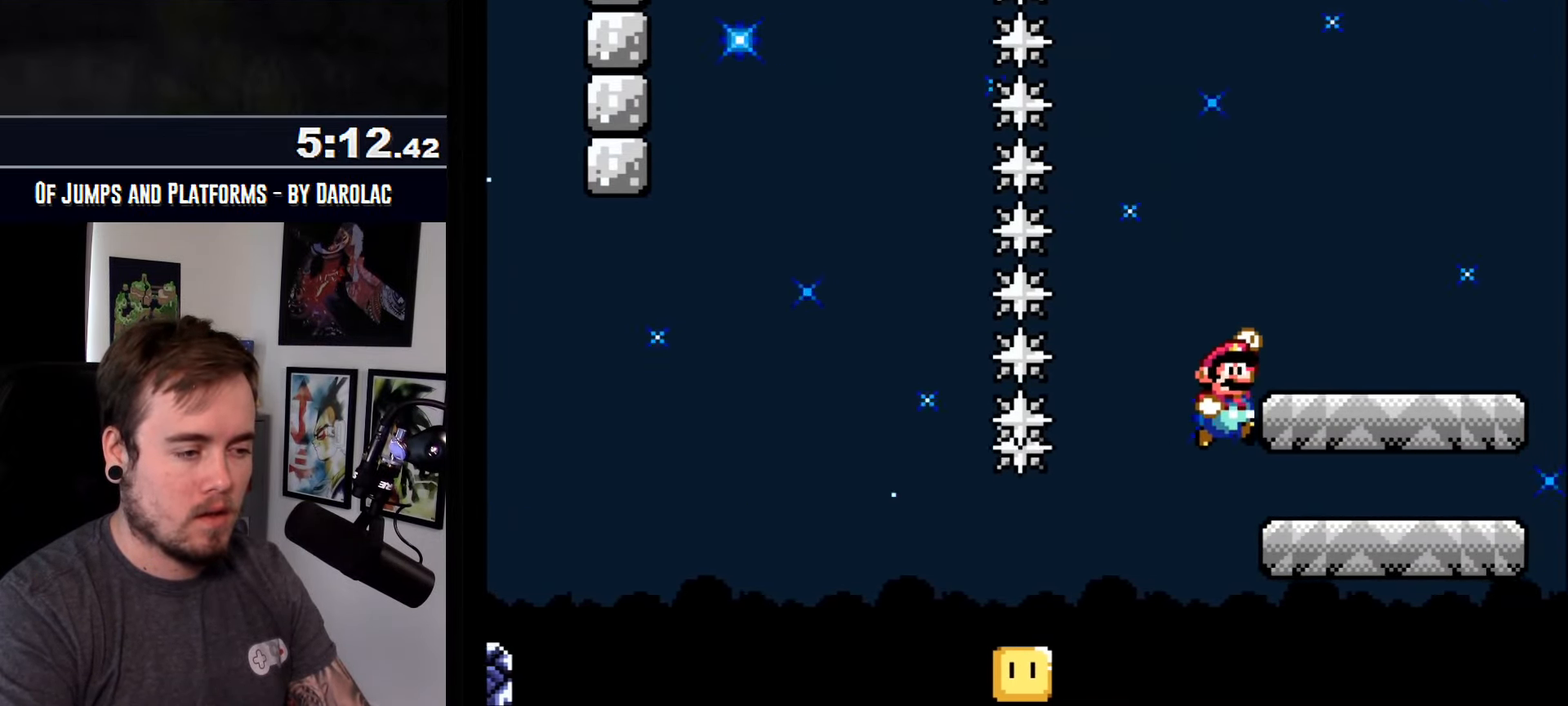
{"buttons": ["CROSS", "TRIANGLE"], "events": []}
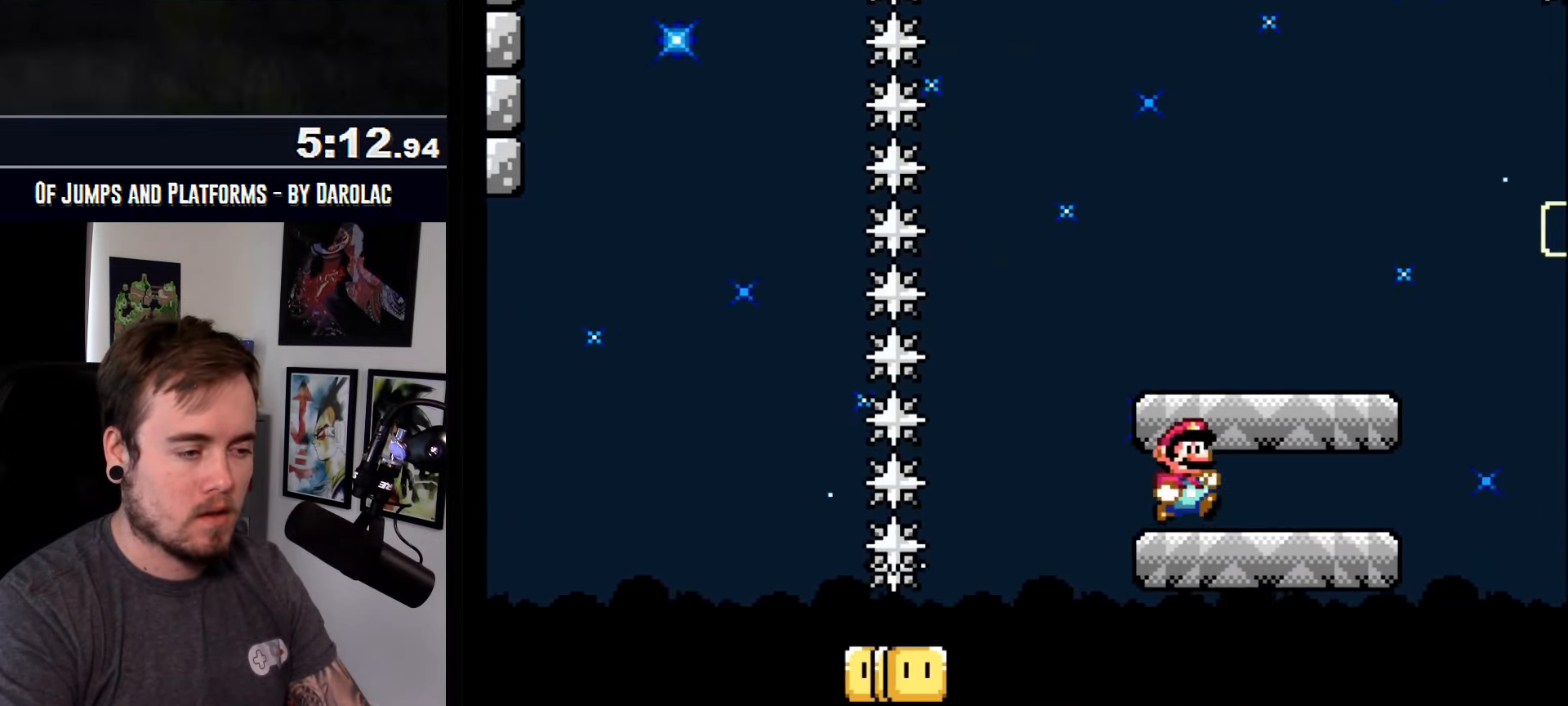
{"buttons": ["CROSS", "TRIANGLE"], "events": [[83, "TRIANGLE", "up"], [366, "TRIANGLE", "down"]]}
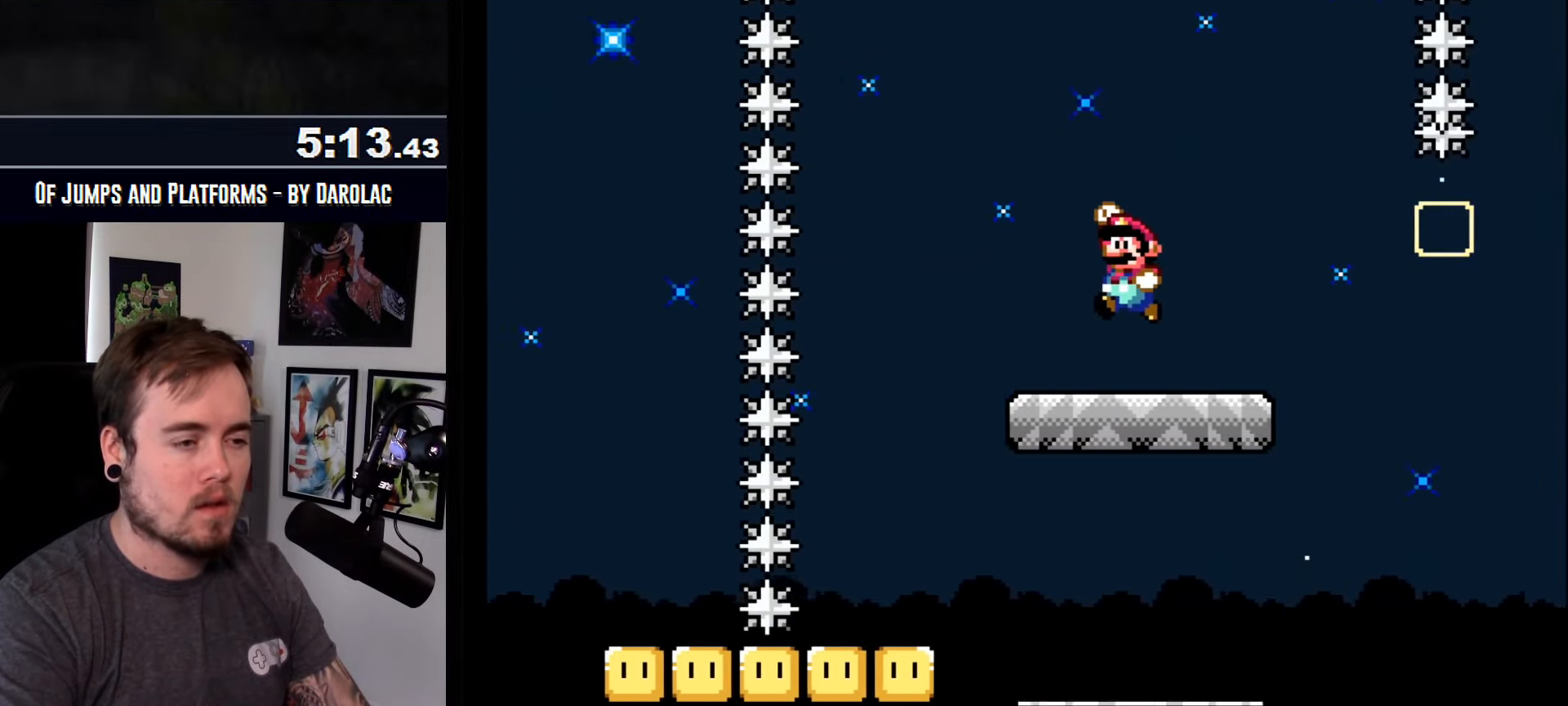
{"buttons": ["CROSS", "TRIANGLE"], "events": []}
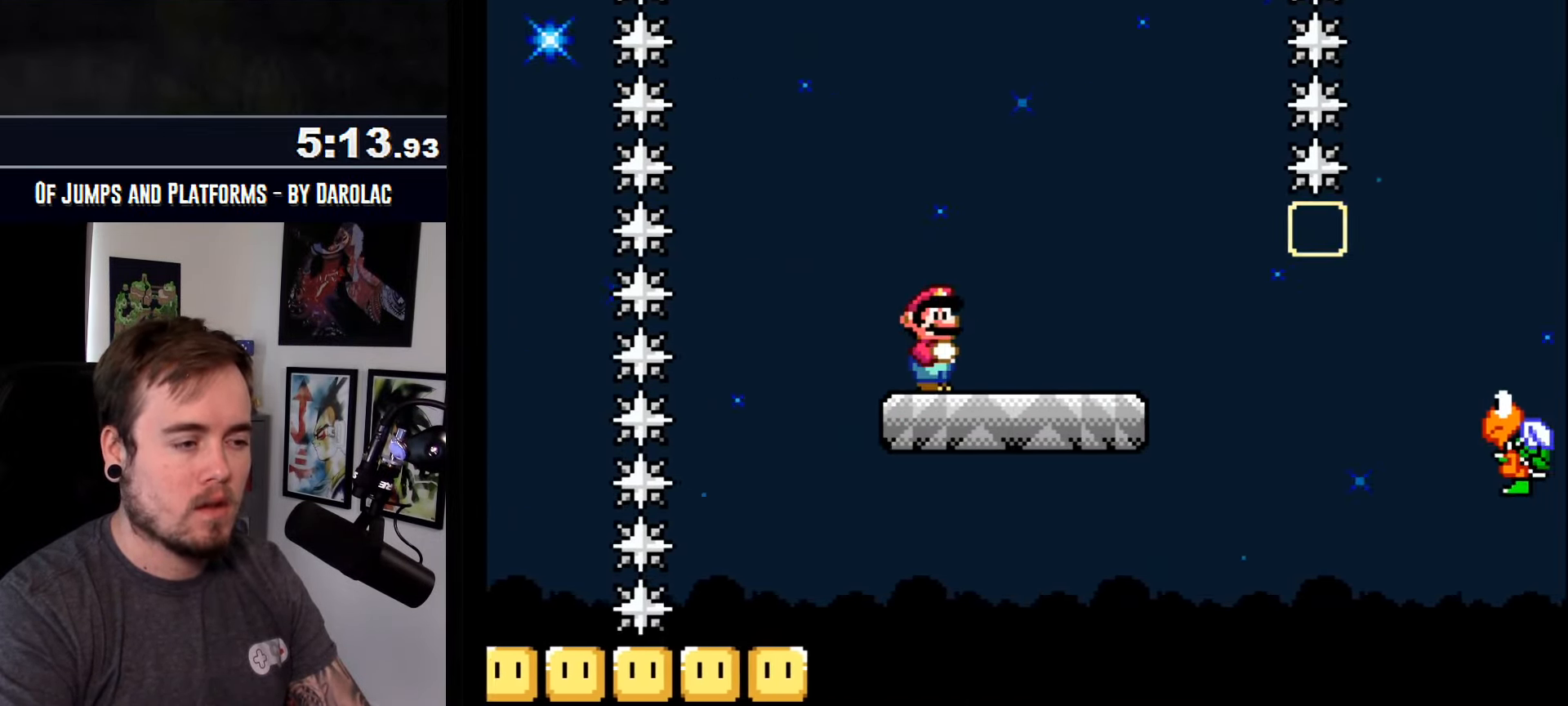
{"buttons": ["CROSS"], "events": [[350, "TRIANGLE", "up"]]}
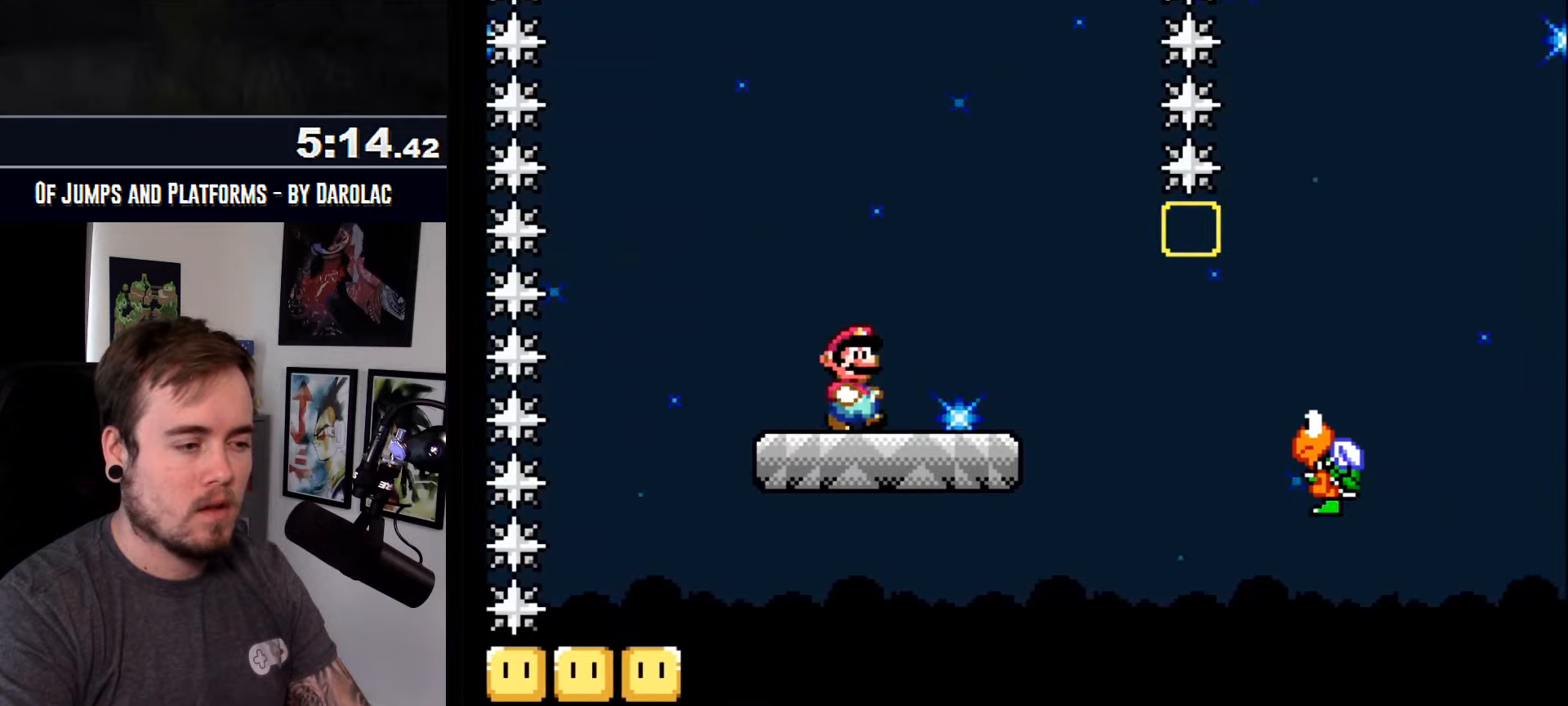
{"buttons": ["CROSS", "TRIANGLE"], "events": [[400, "TRIANGLE", "down"]]}